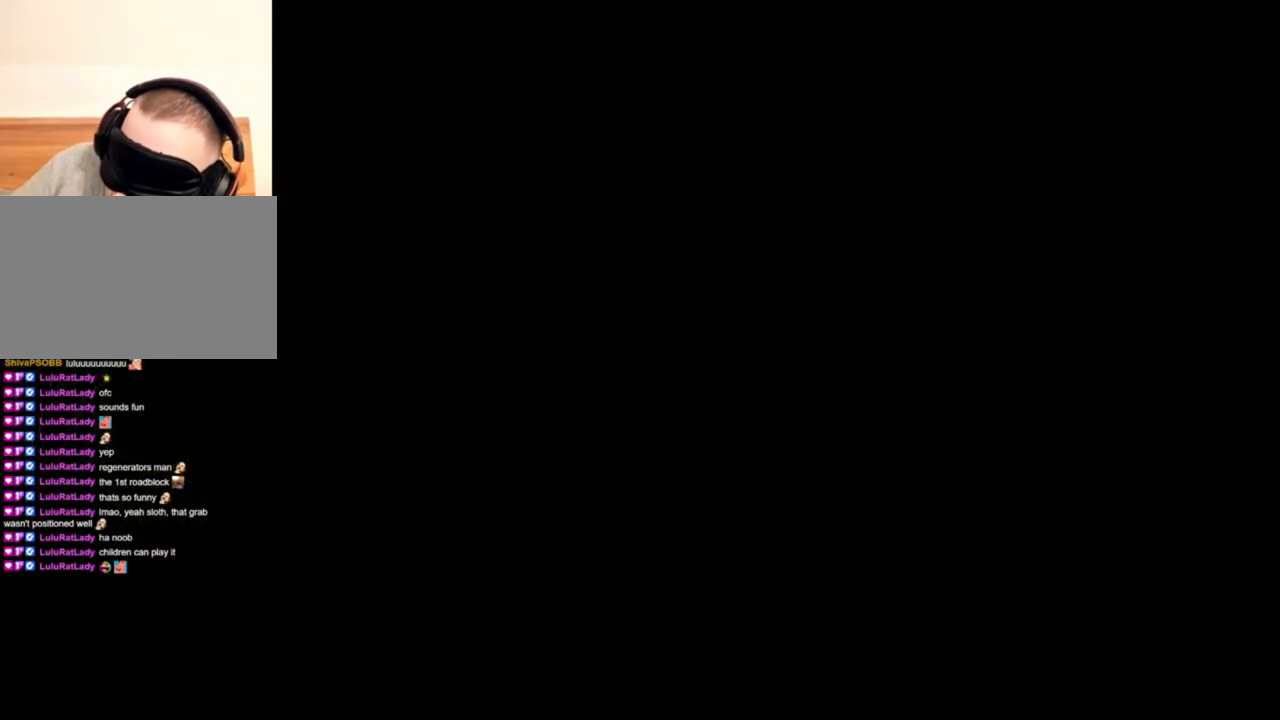
Gameplay with keyboard and mouse; each line is a JSON object with the keys and mouse buttons held at the frame after it. "events" lists presses ("down") and releases ("up") of "1", "2", "3", "4", "5", "a", "alt", "b", "c", "ctrl", "d", "e", "f", "g", "q", "r", "s", "shift", "space", "t", "tab", "tilde", "v", "w", "x", "z", "mouse_left", "mouse_wheel", "mouse_right", "mouse_mb4" and "mouse_mb5" between this image and that frame as [ms after this image, input, new state], when the widget could be followed in between. "mouse_left", "mouse_wheel", "mouse_right", "mouse_mb4", "mouse_mb5" = the "left", "wheel", "right", "mb4", "mb5" buttons of the "mouse" list. No other keys are recorded. "wheel" means that the mouse wheel is clicked or scrolled. Mouse movement is not recorded.
{"keys": [], "mouse": ["right"], "events": [[34, "tab", "up"]]}
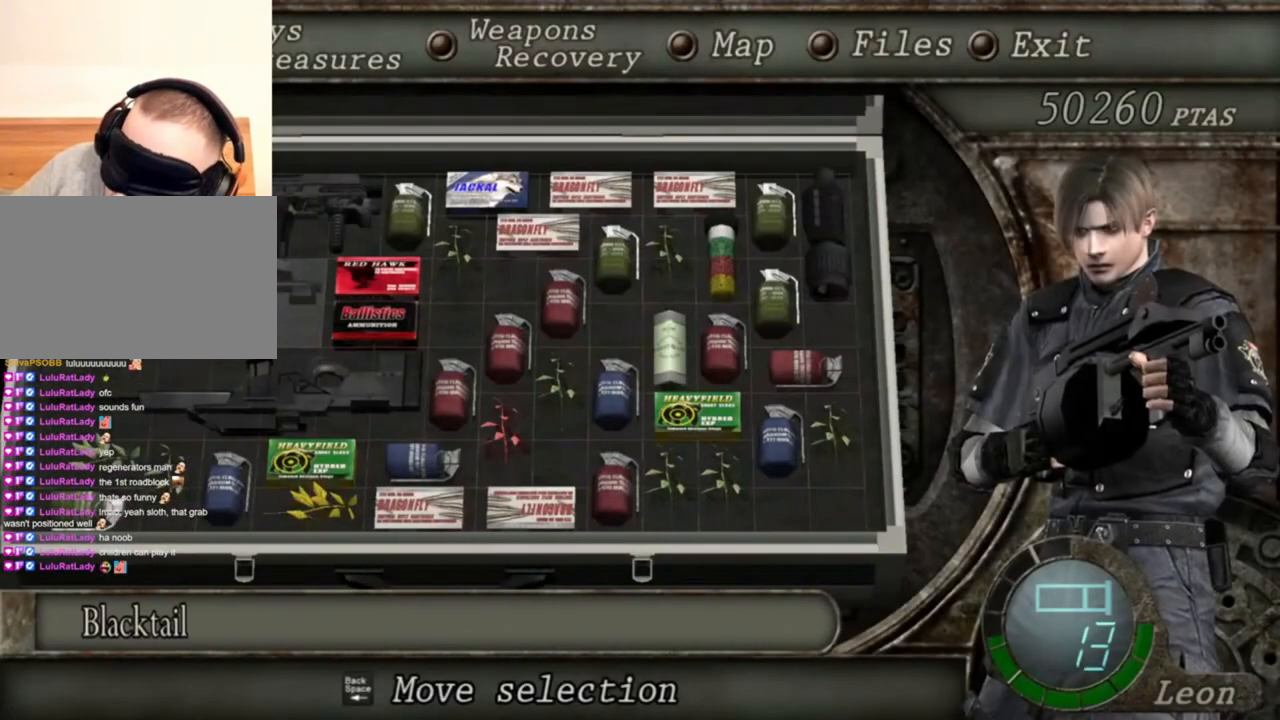
{"keys": [], "mouse": ["right"], "events": []}
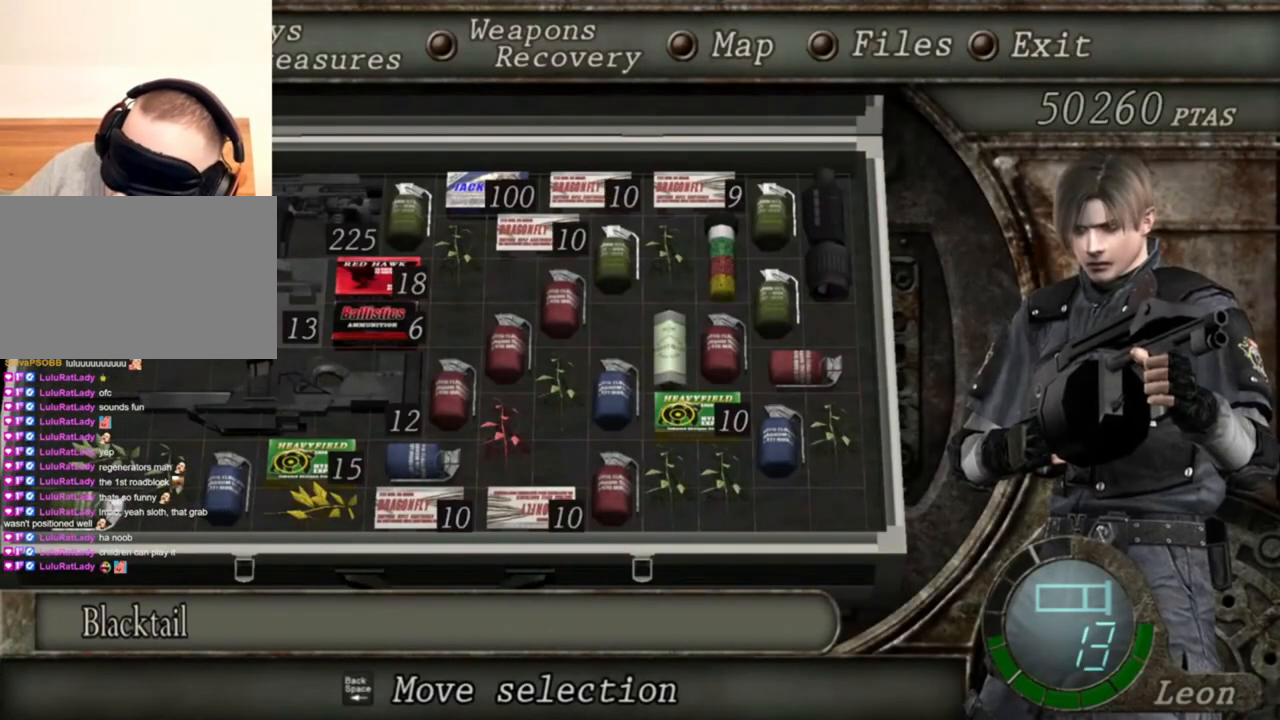
{"keys": [], "mouse": ["right"], "events": []}
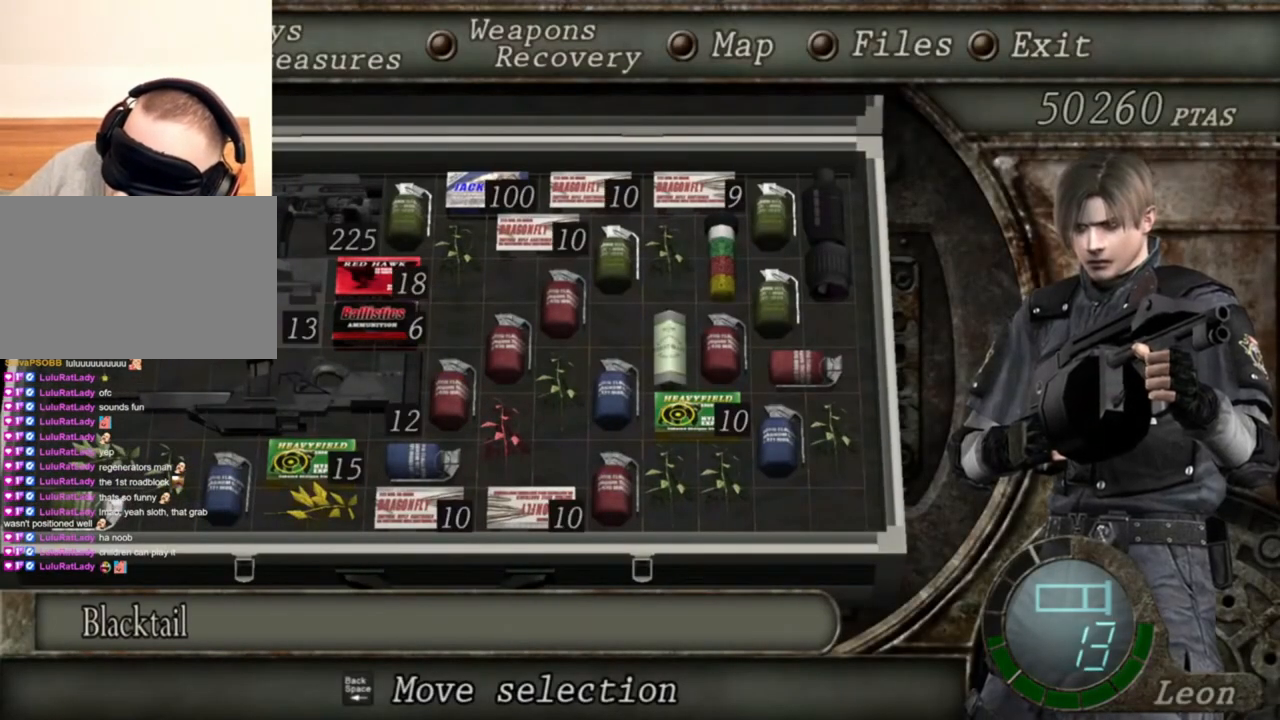
{"keys": [], "mouse": ["right"], "events": []}
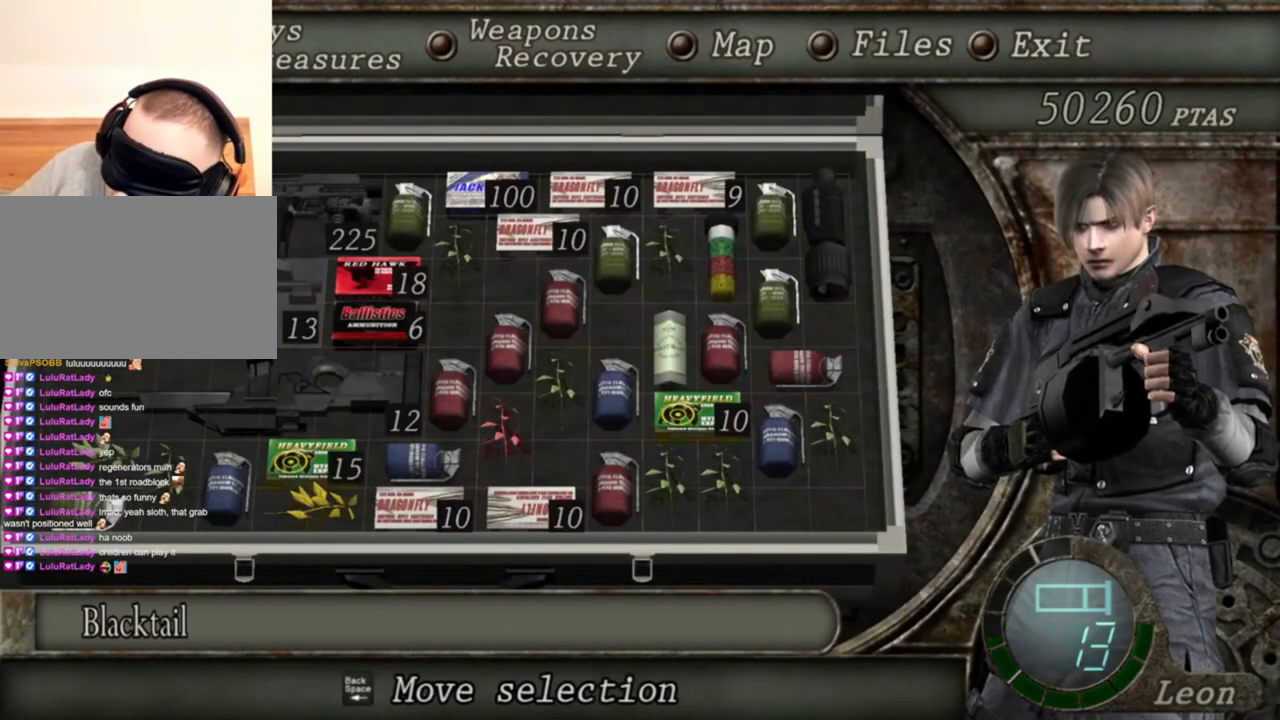
{"keys": [], "mouse": ["right"], "events": []}
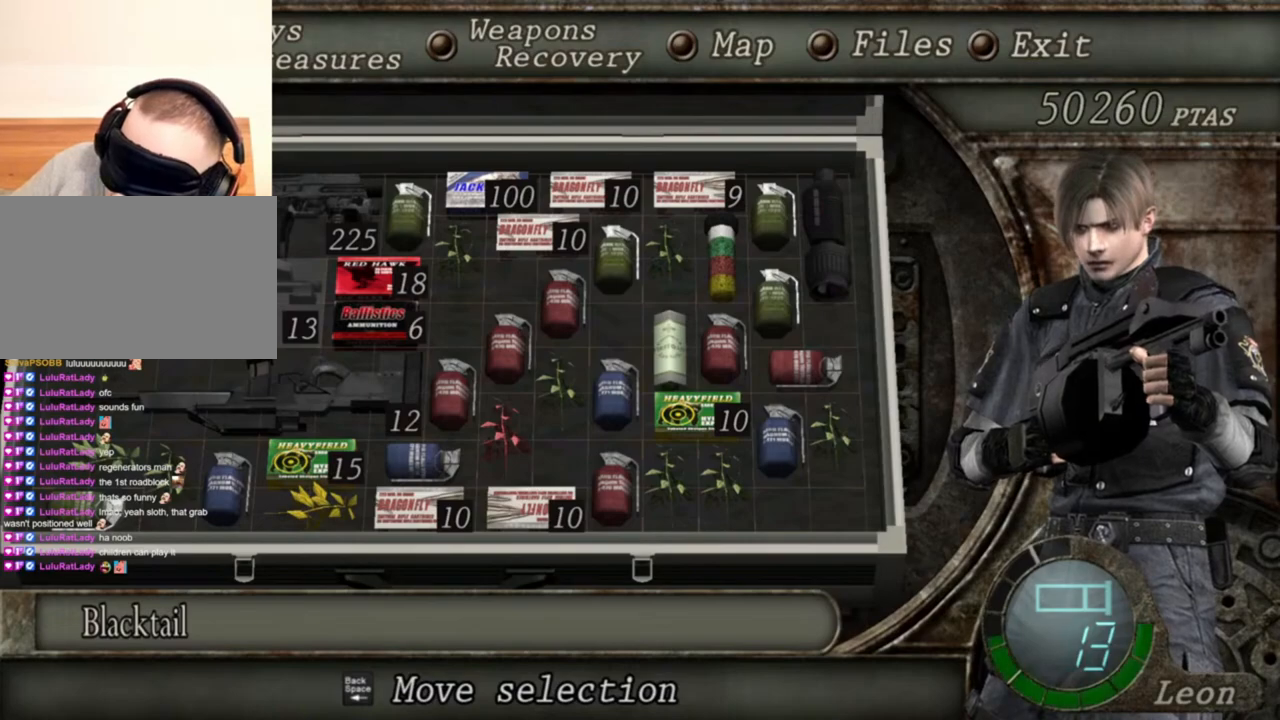
{"keys": [], "mouse": ["right"], "events": []}
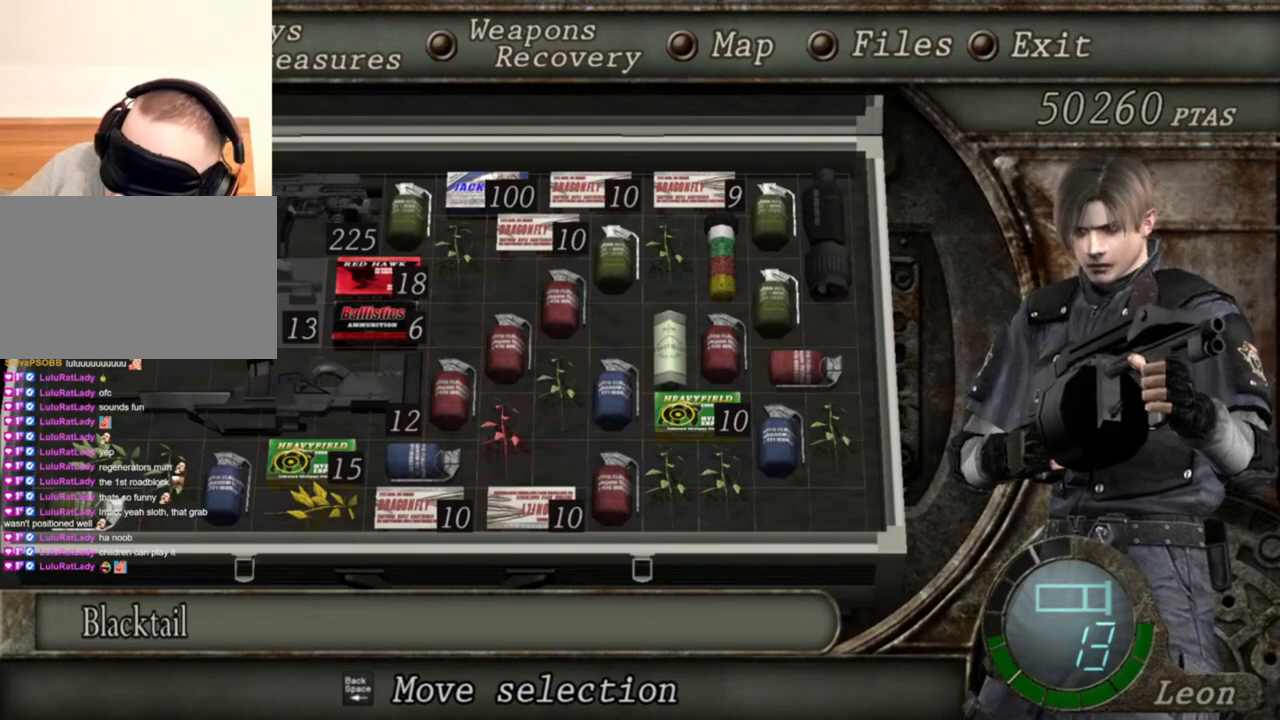
{"keys": [], "mouse": ["right"], "events": []}
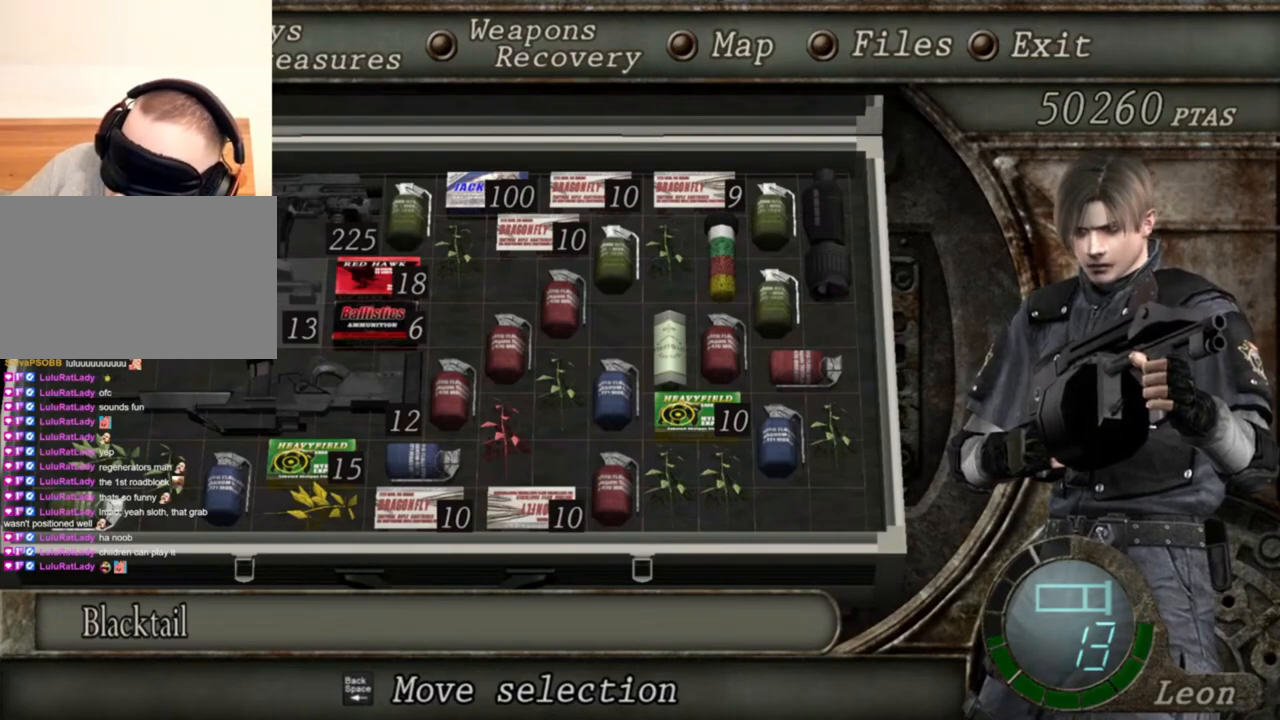
{"keys": [], "mouse": ["right"], "events": []}
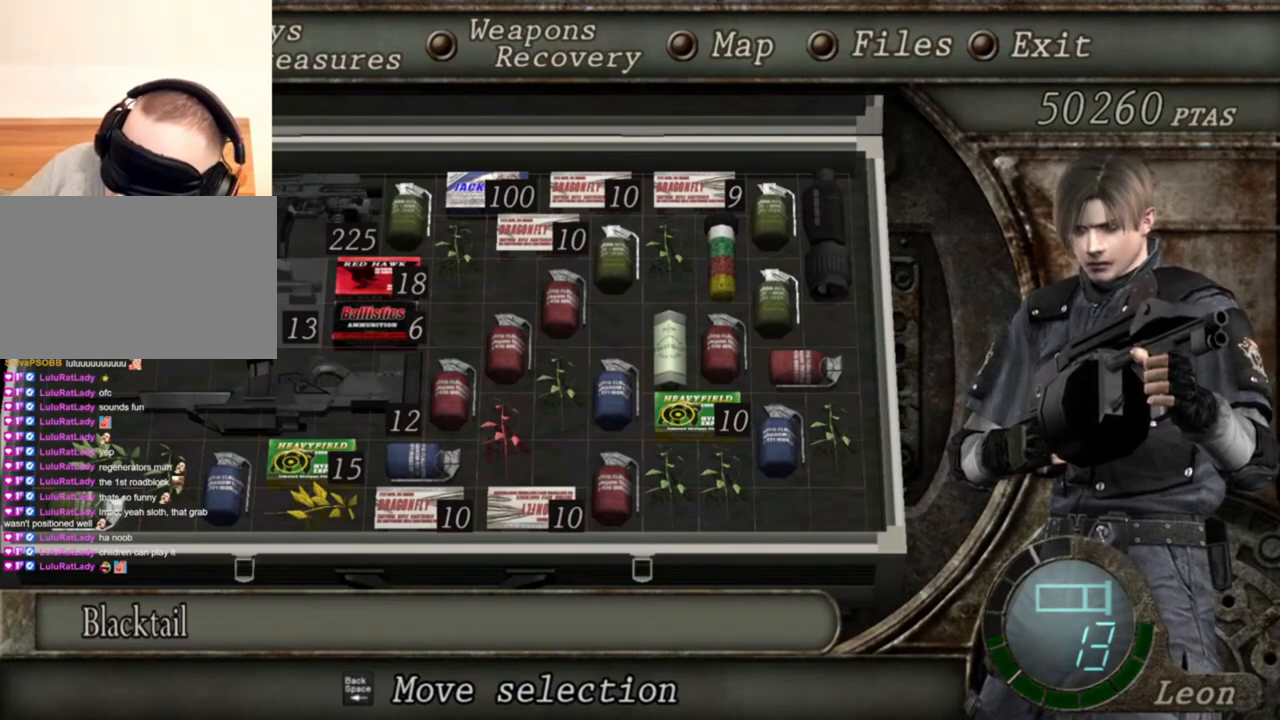
{"keys": [], "mouse": ["right"], "events": [[200, "tab", "down"], [300, "tab", "up"]]}
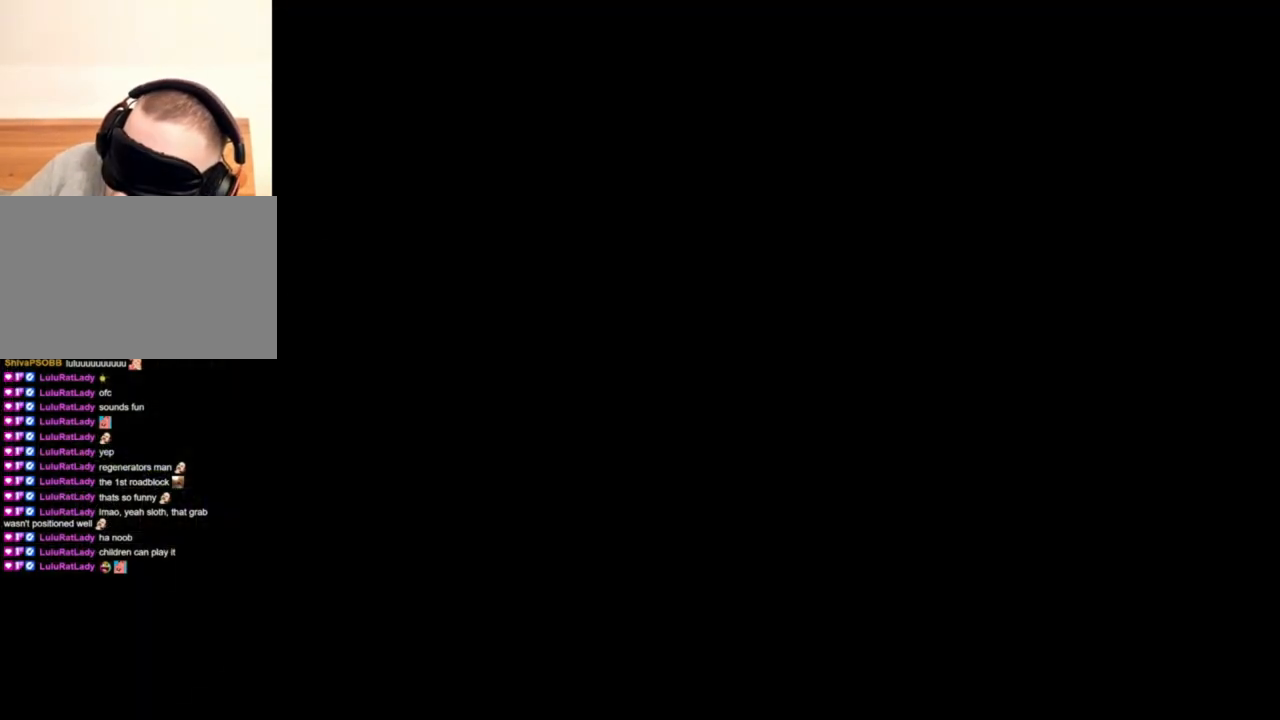
{"keys": [], "mouse": ["right"], "events": []}
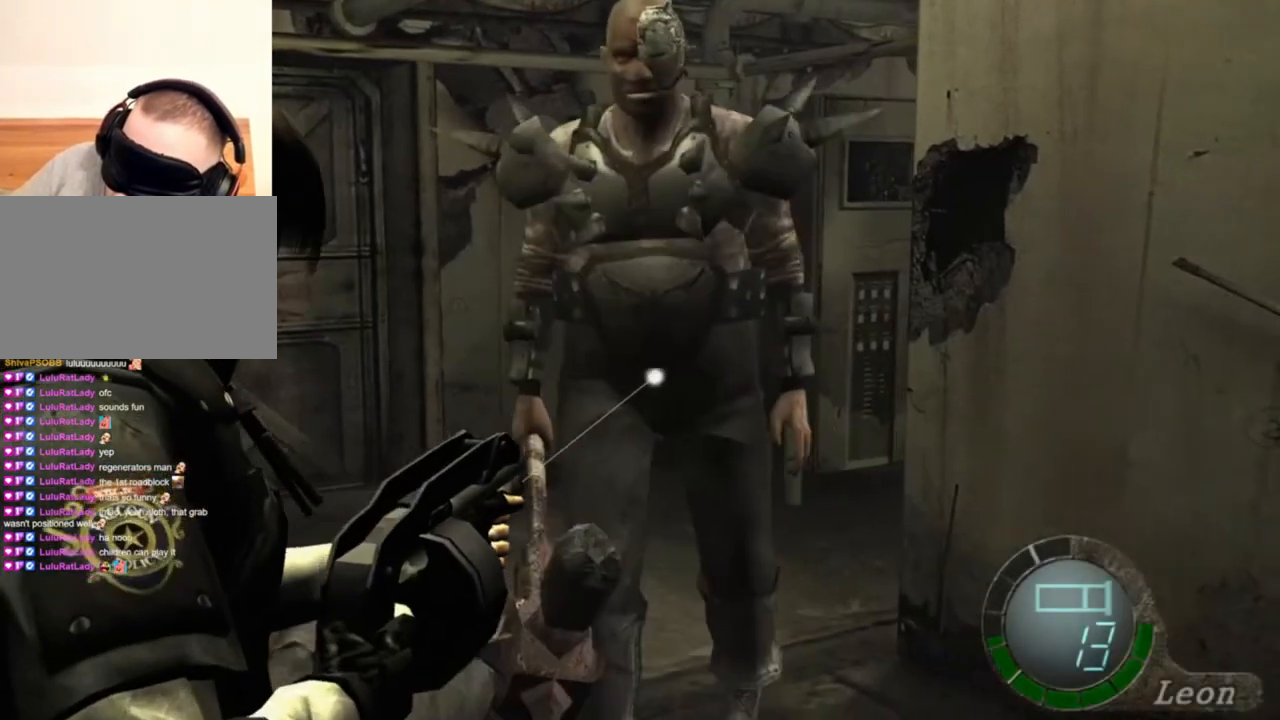
{"keys": [], "mouse": ["right"], "events": [[200, "tab", "down"], [300, "tab", "up"]]}
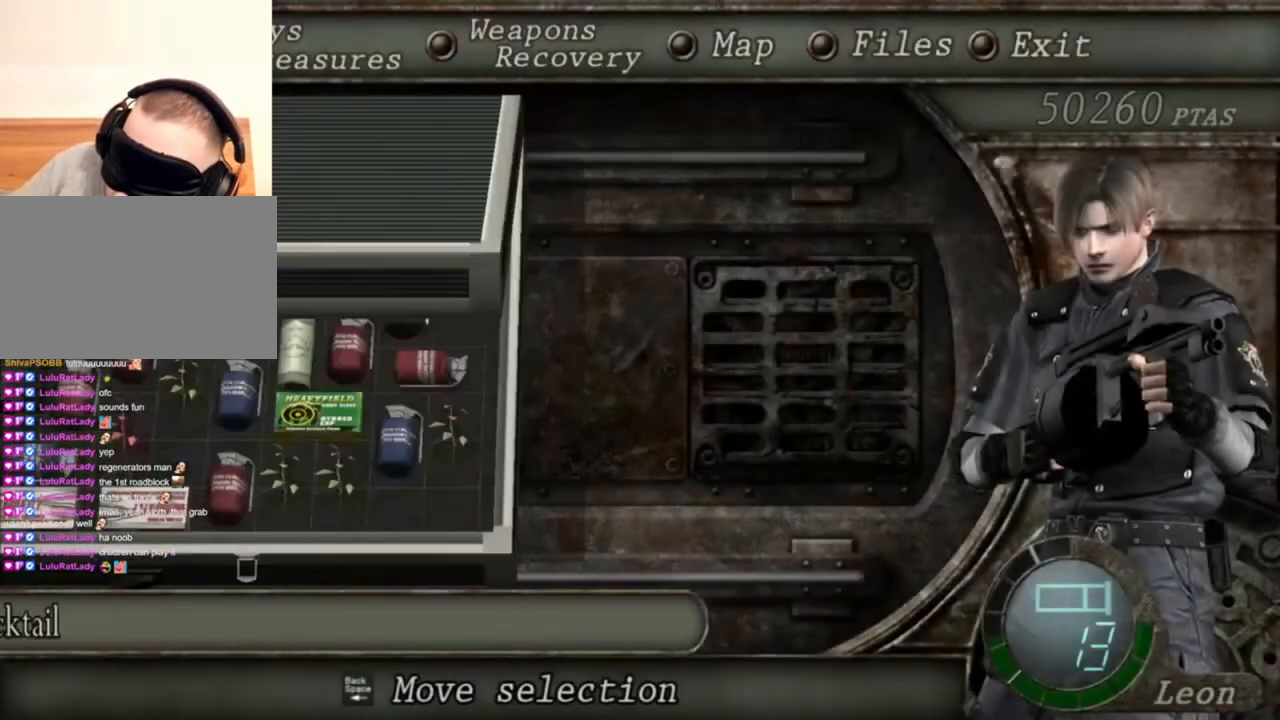
{"keys": [], "mouse": ["right"], "events": []}
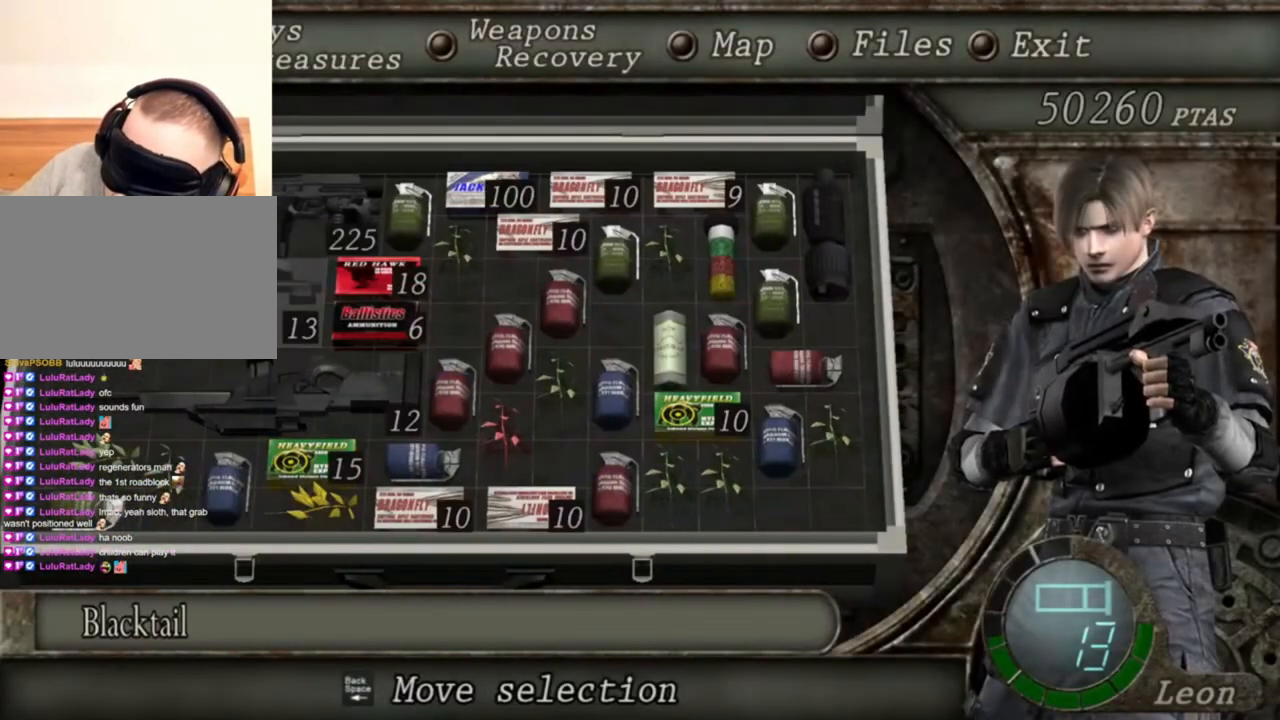
{"keys": [], "mouse": ["right"], "events": []}
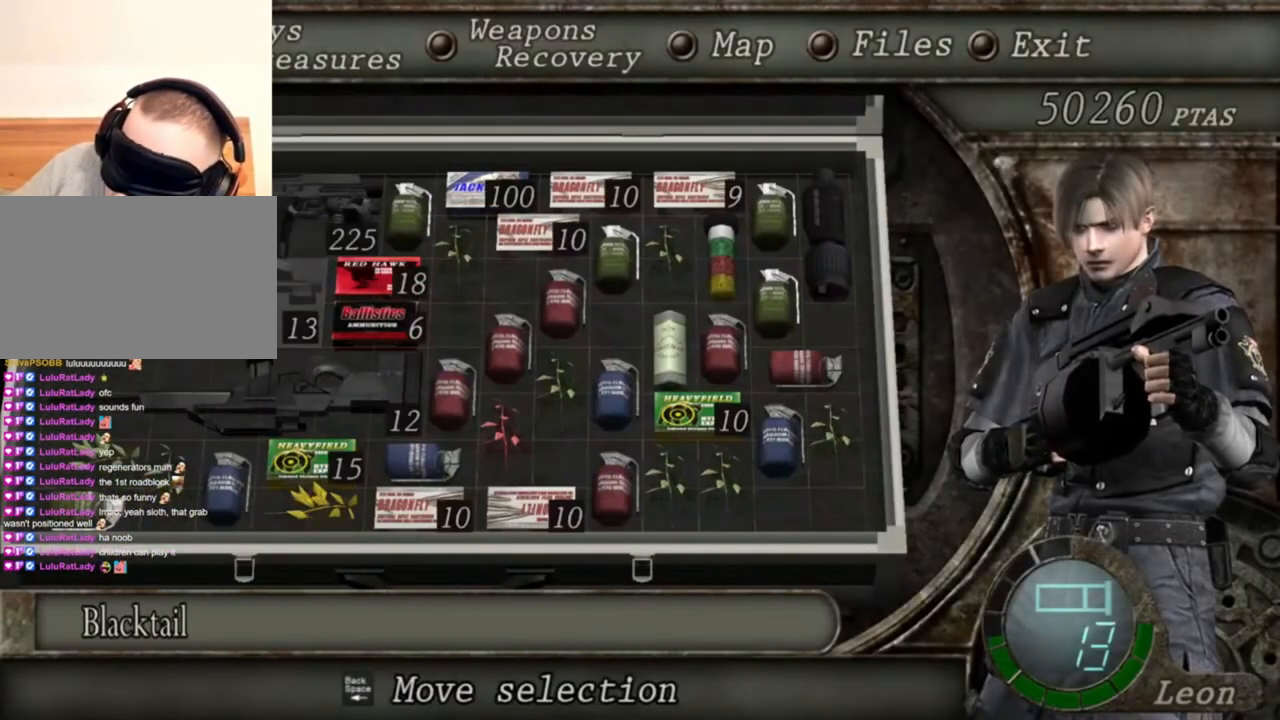
{"keys": [], "mouse": ["right"], "events": []}
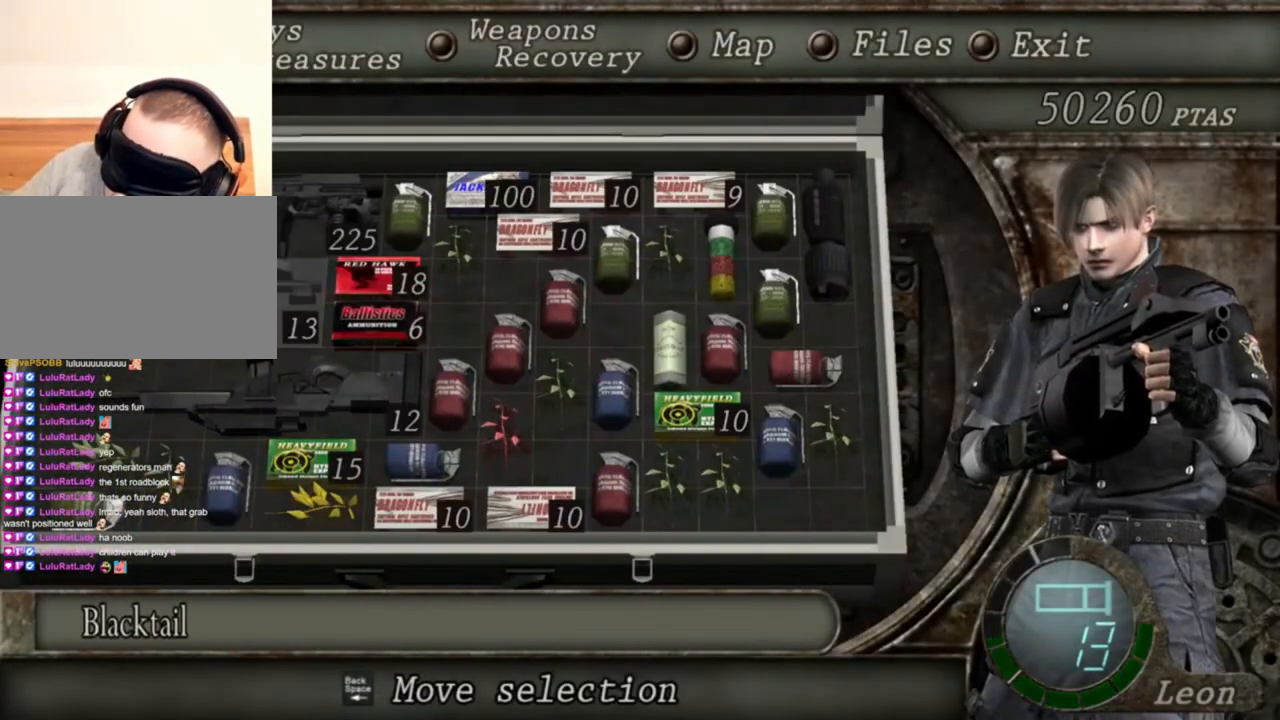
{"keys": [], "mouse": ["right"], "events": [[100, "tab", "down"], [234, "tab", "up"]]}
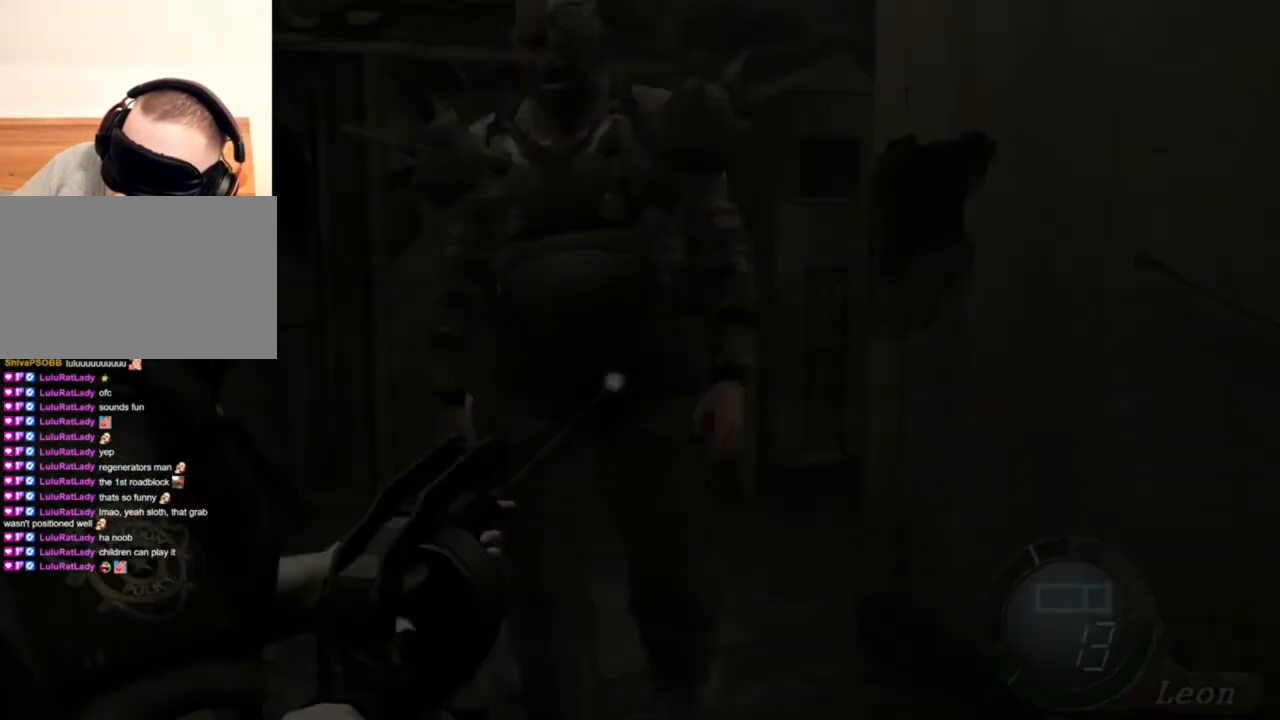
{"keys": [], "mouse": ["right"], "events": [[34, "mouse_left", "down"], [167, "mouse_left", "up"]]}
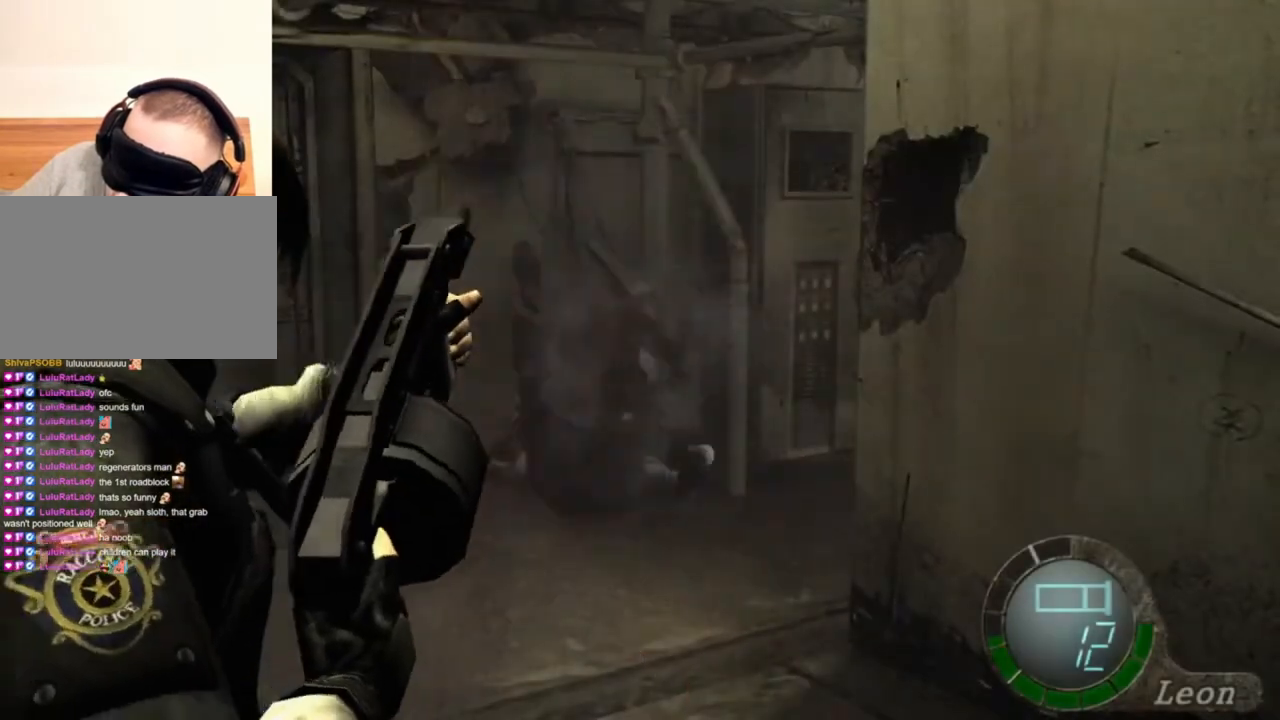
{"keys": [], "mouse": [], "events": [[500, "mouse_right", "up"]]}
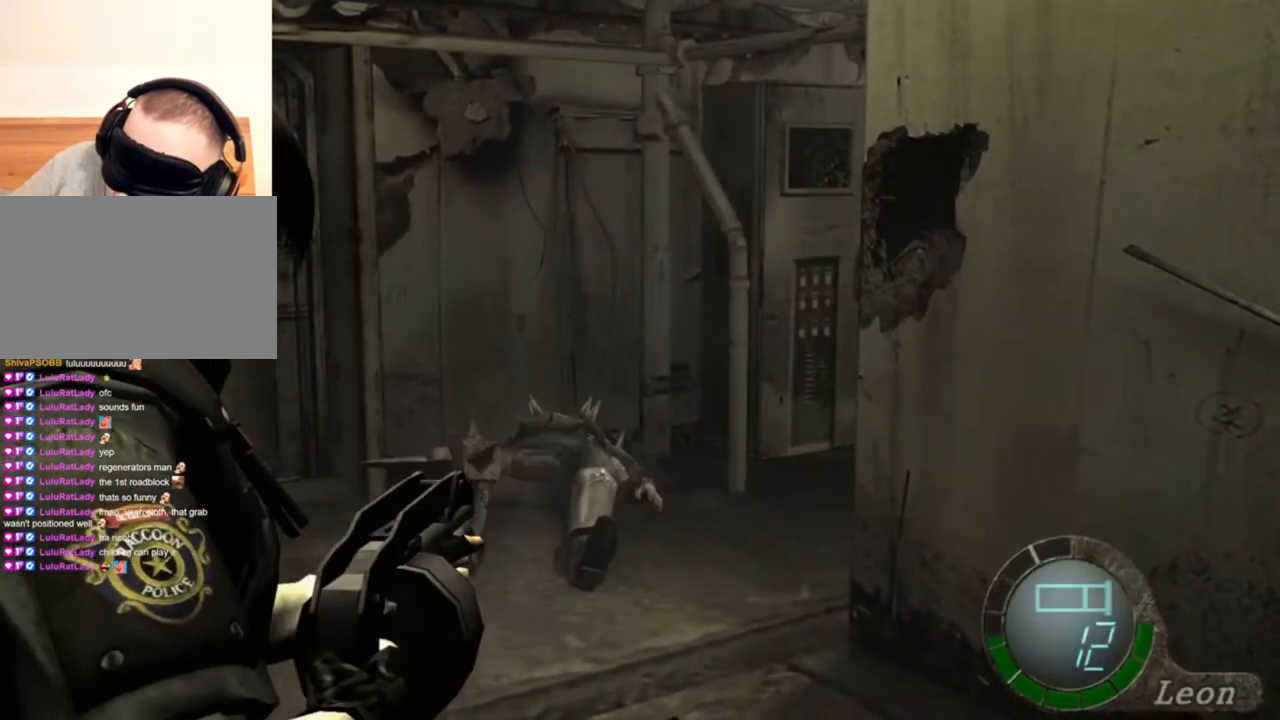
{"keys": [], "mouse": [], "events": [[200, "s", "down"], [334, "s", "up"], [367, "tab", "down"], [500, "tab", "up"]]}
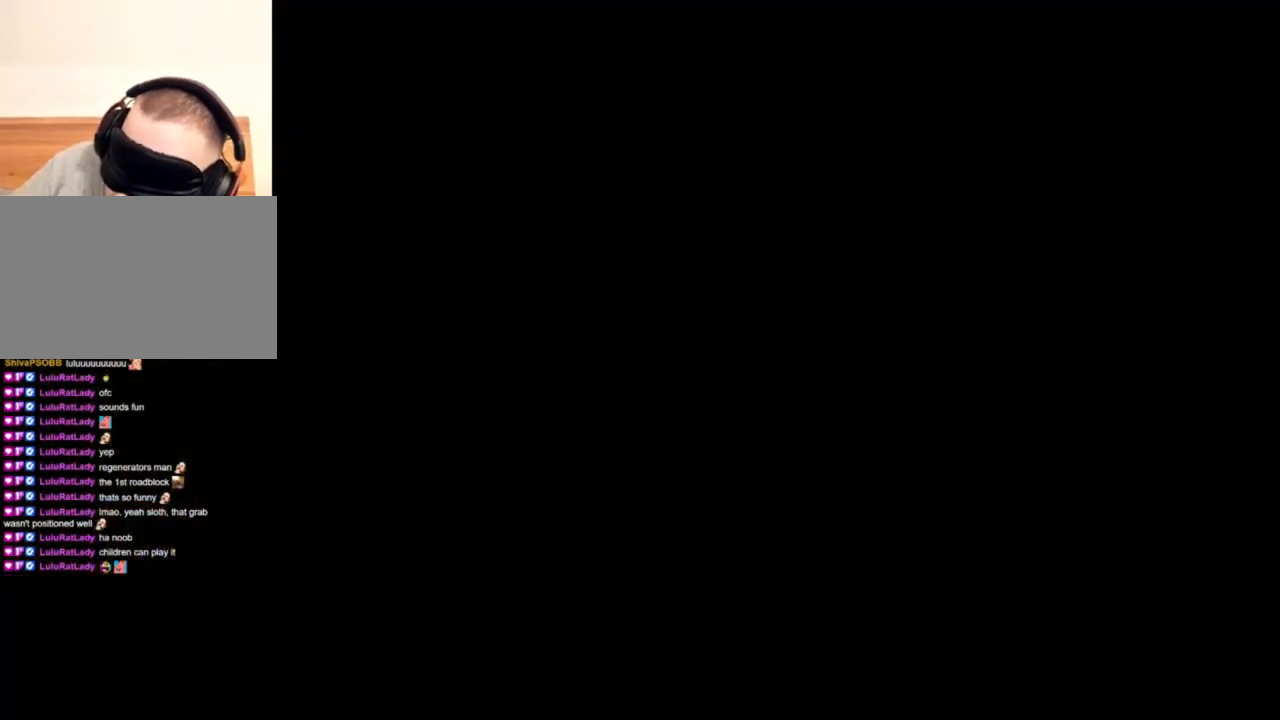
{"keys": [], "mouse": [], "events": []}
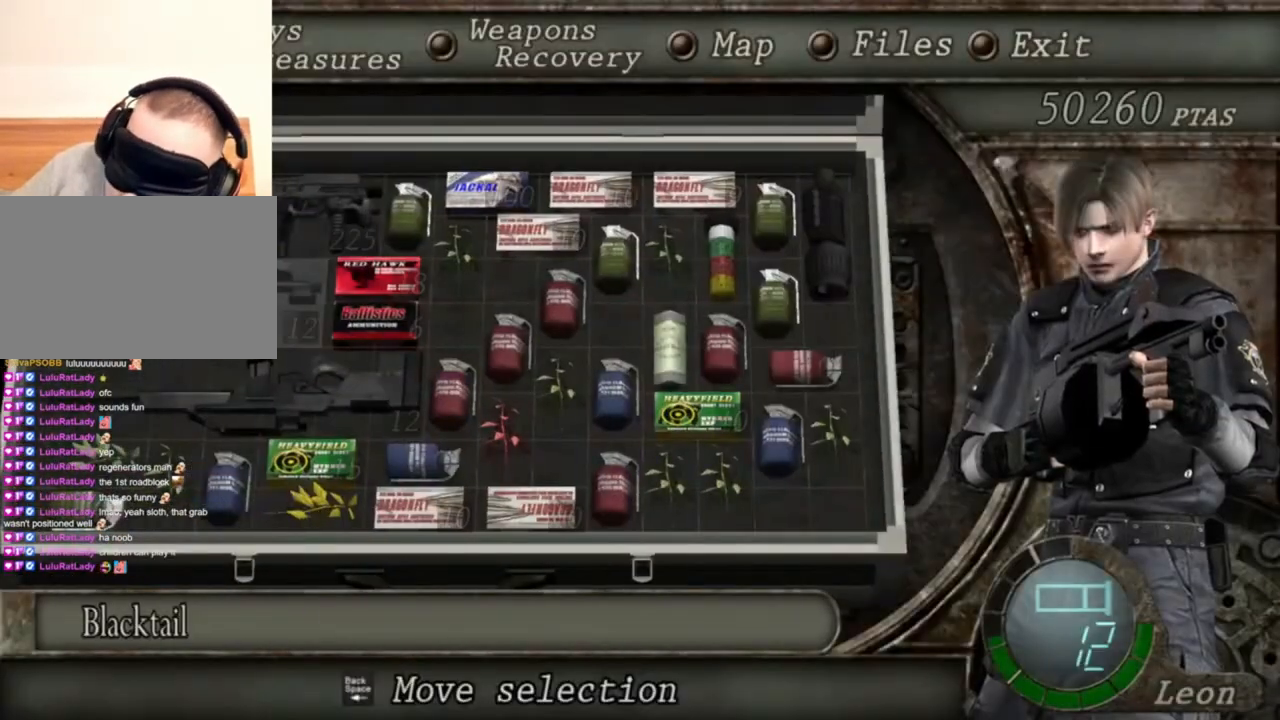
{"keys": ["s"], "mouse": [], "events": [[334, "s", "down"], [467, "s", "up"], [500, "s", "down"]]}
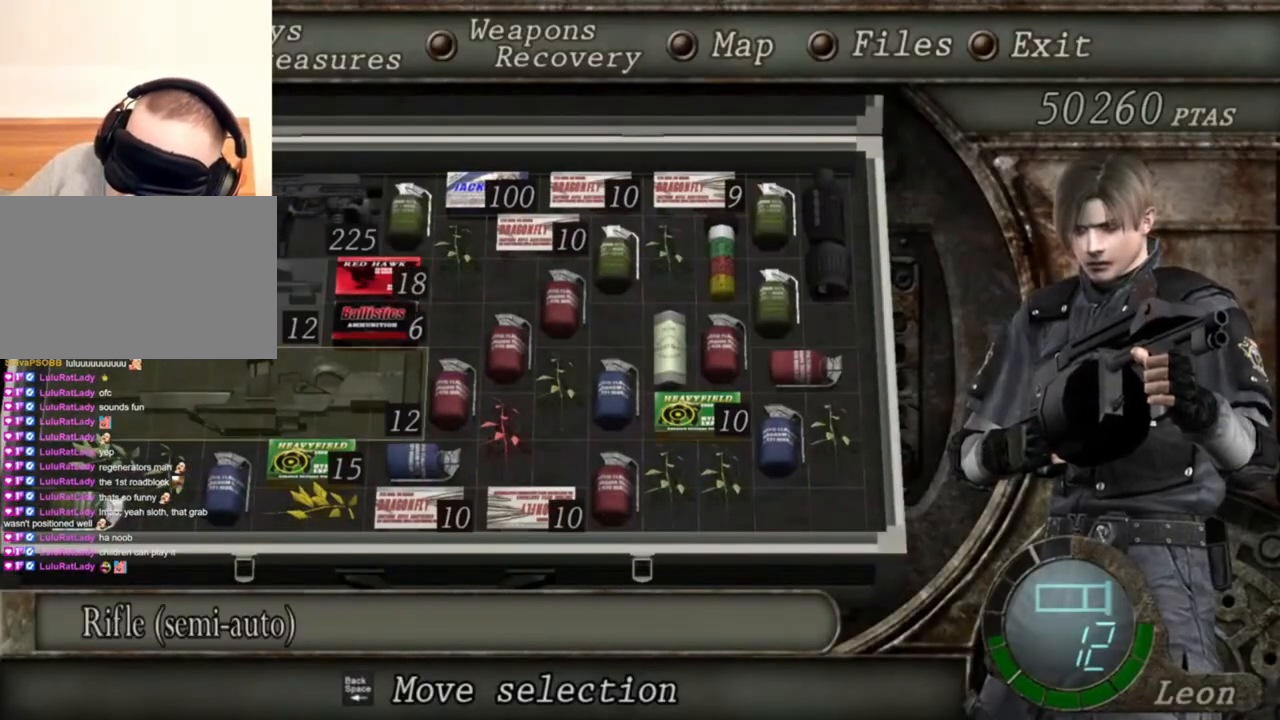
{"keys": [], "mouse": [], "events": [[100, "s", "up"], [234, "e", "down"], [400, "e", "up"]]}
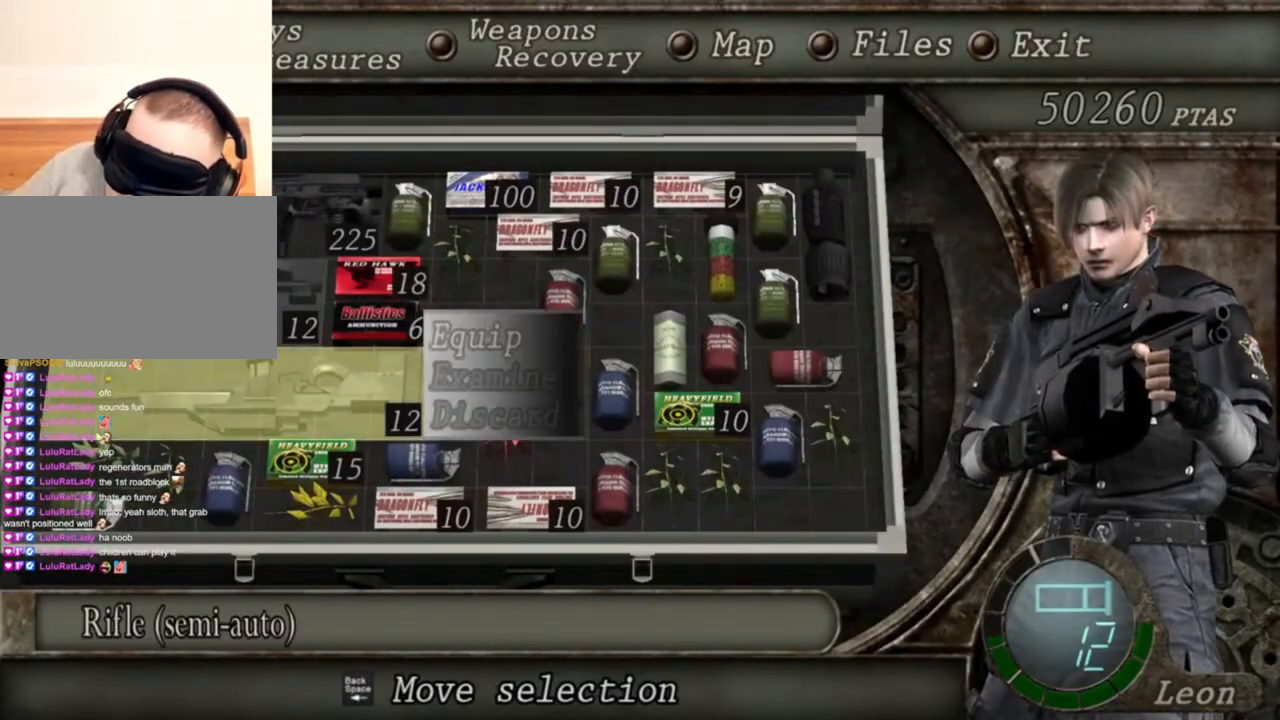
{"keys": [], "mouse": [], "events": []}
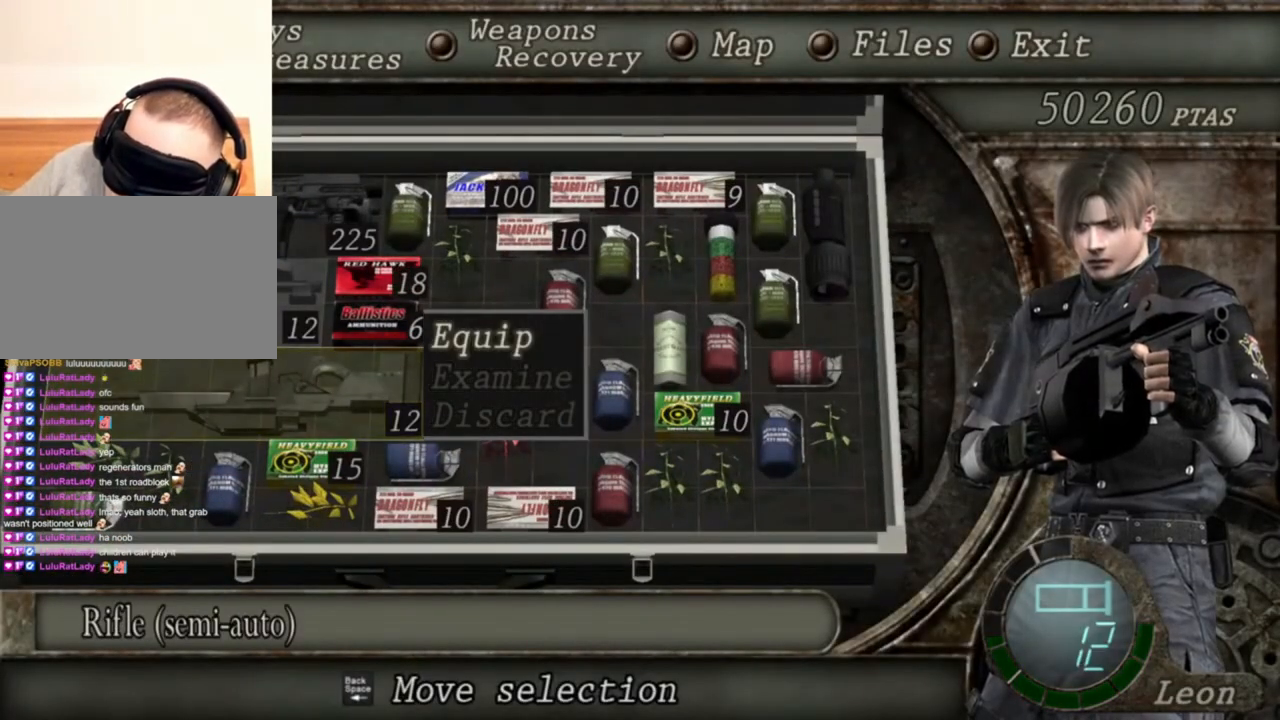
{"keys": ["s"], "mouse": [], "events": [[400, "s", "down"]]}
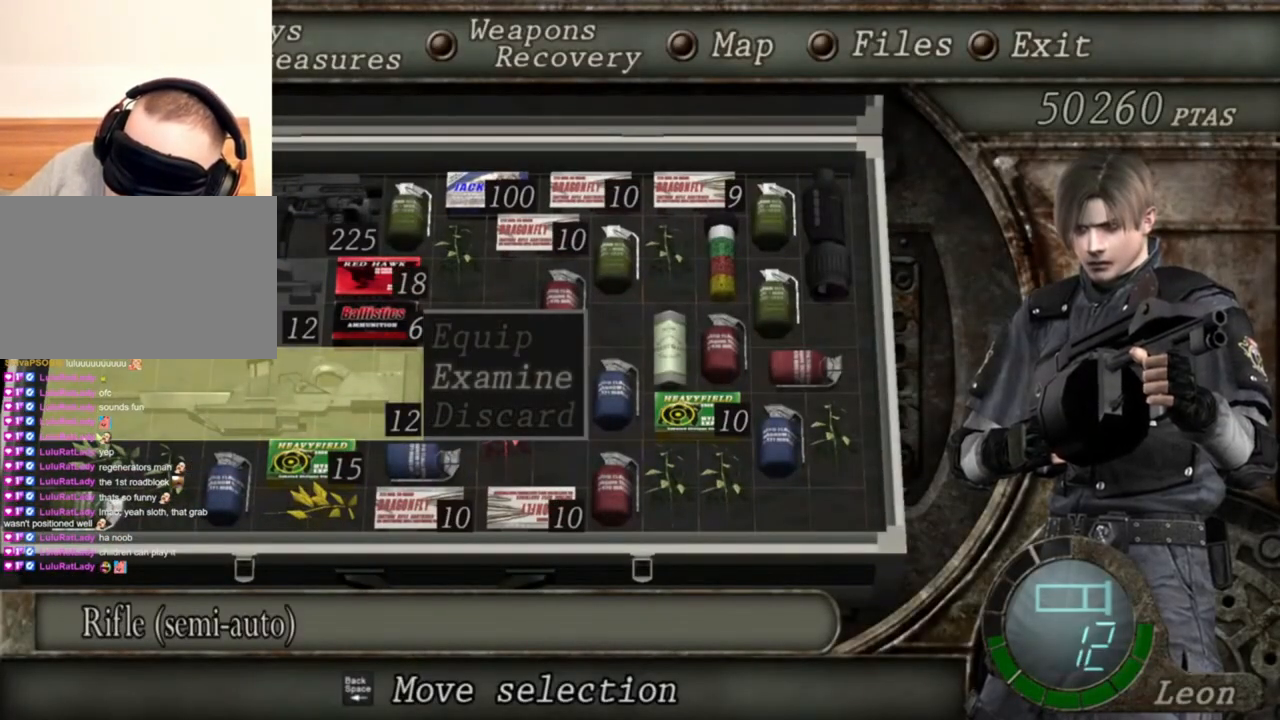
{"keys": [], "mouse": [], "events": [[34, "s", "up"]]}